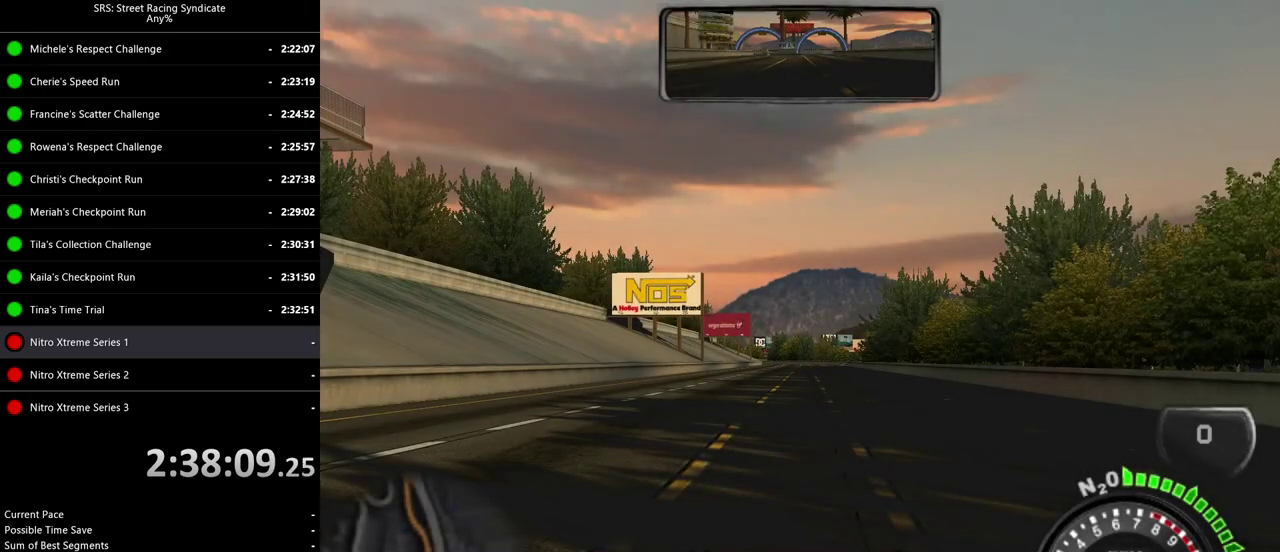
Gameplay with a controller (PlayStation layout); each line is a JSON object with the inputs held at the frame after it. "events" lists button and stick changes between this image and that frame as [ms after this image, input, new state], when the widget could be followed in between. Not read: CROSS L3 R2 R3 keyboard_mouse.
{"buttons": [], "left_stick": "center", "right_stick": "center", "events": []}
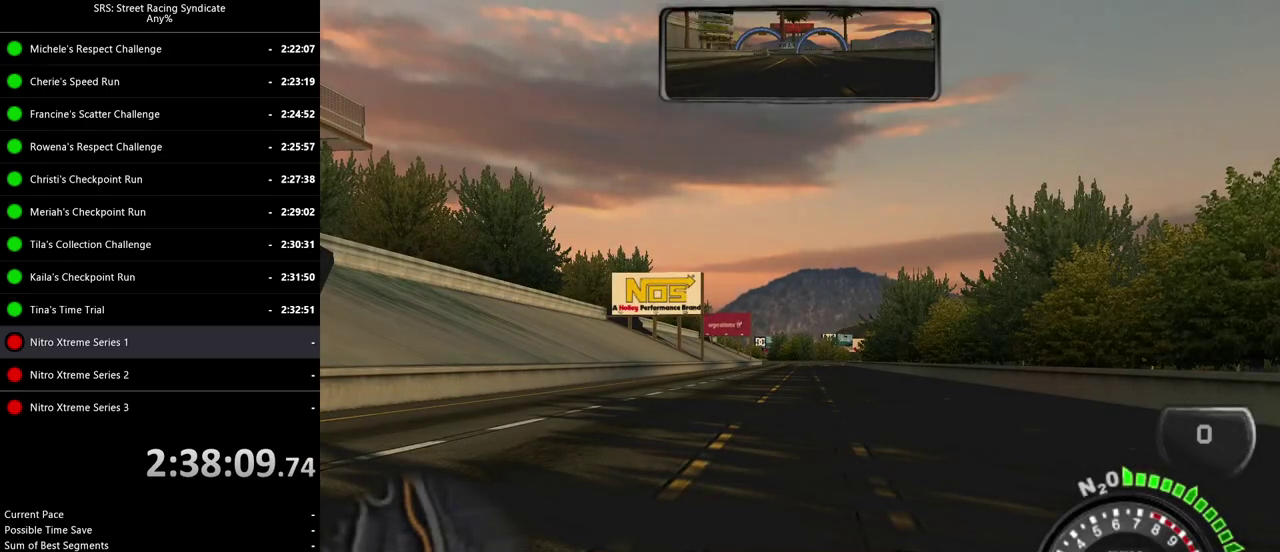
{"buttons": ["SQUARE"], "left_stick": "center", "right_stick": "center", "events": [[284, "SQUARE", "down"]]}
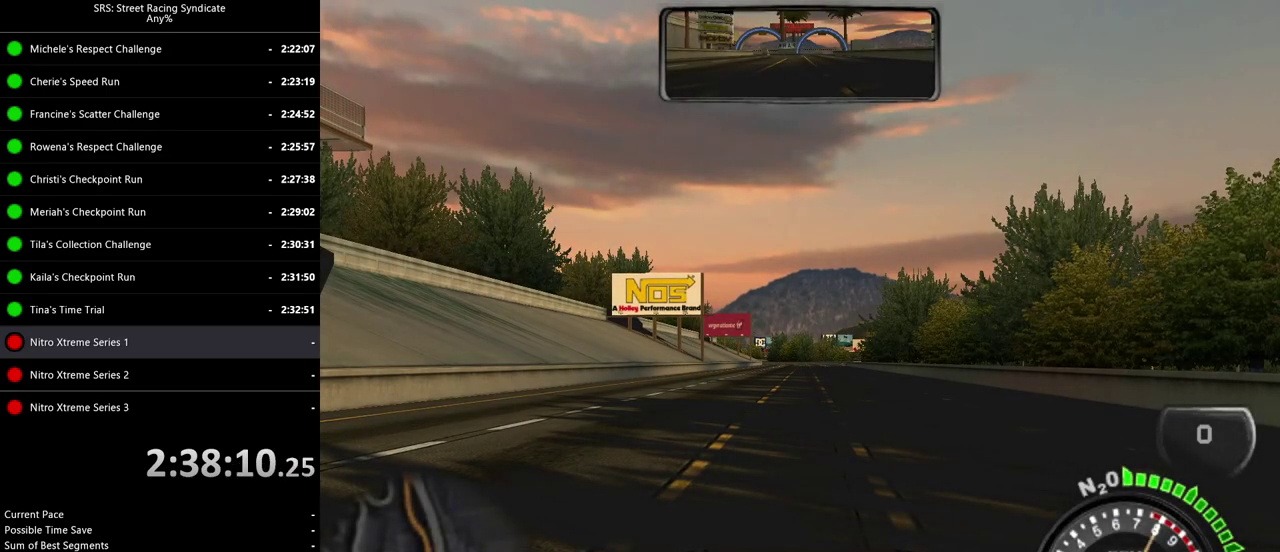
{"buttons": ["SQUARE"], "left_stick": "center", "right_stick": "center", "events": []}
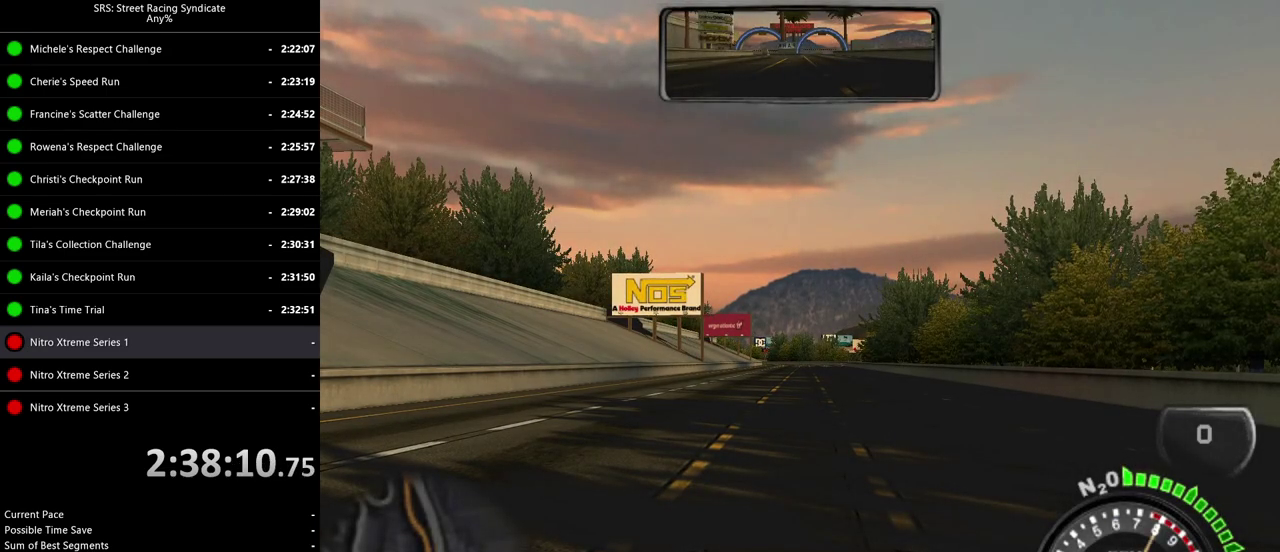
{"buttons": ["SQUARE"], "left_stick": "center", "right_stick": "center", "events": []}
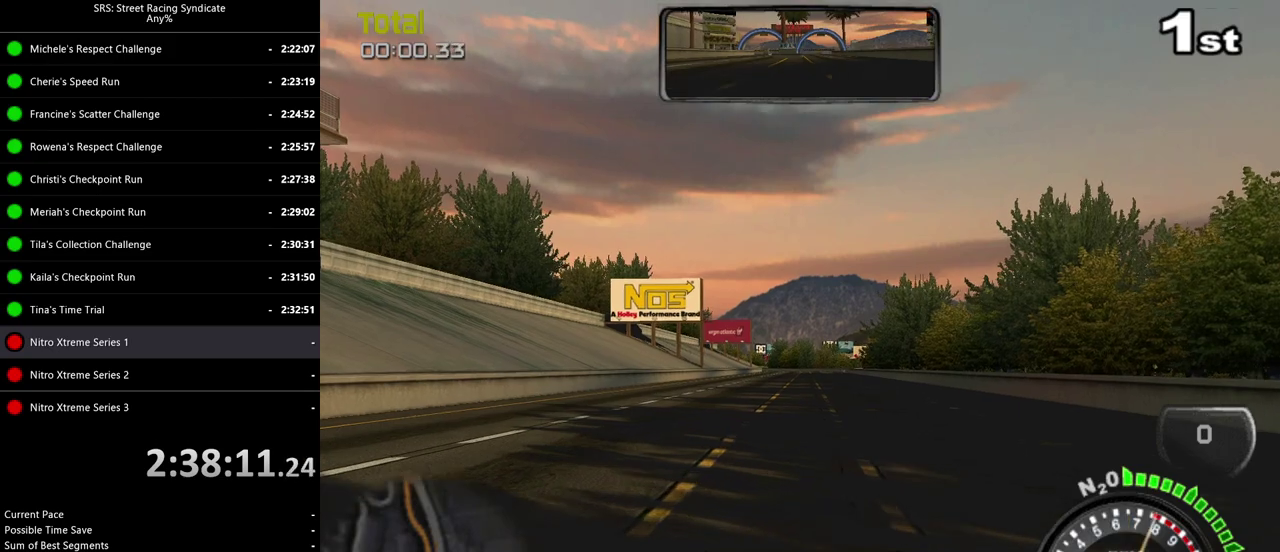
{"buttons": ["SQUARE", "TRIANGLE"], "left_stick": "center", "right_stick": "center", "events": [[301, "left_stick", "left"], [451, "TRIANGLE", "down"], [451, "left_stick", "center"]]}
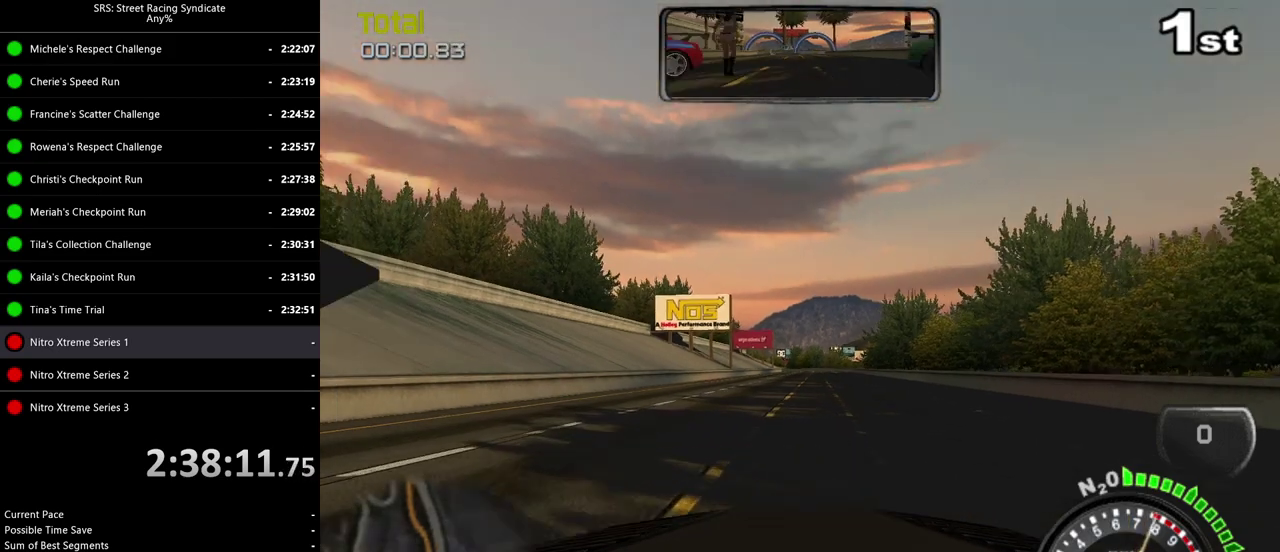
{"buttons": ["SQUARE", "TRIANGLE"], "left_stick": "center", "right_stick": "center", "events": [[67, "TRIANGLE", "up"], [417, "TRIANGLE", "down"]]}
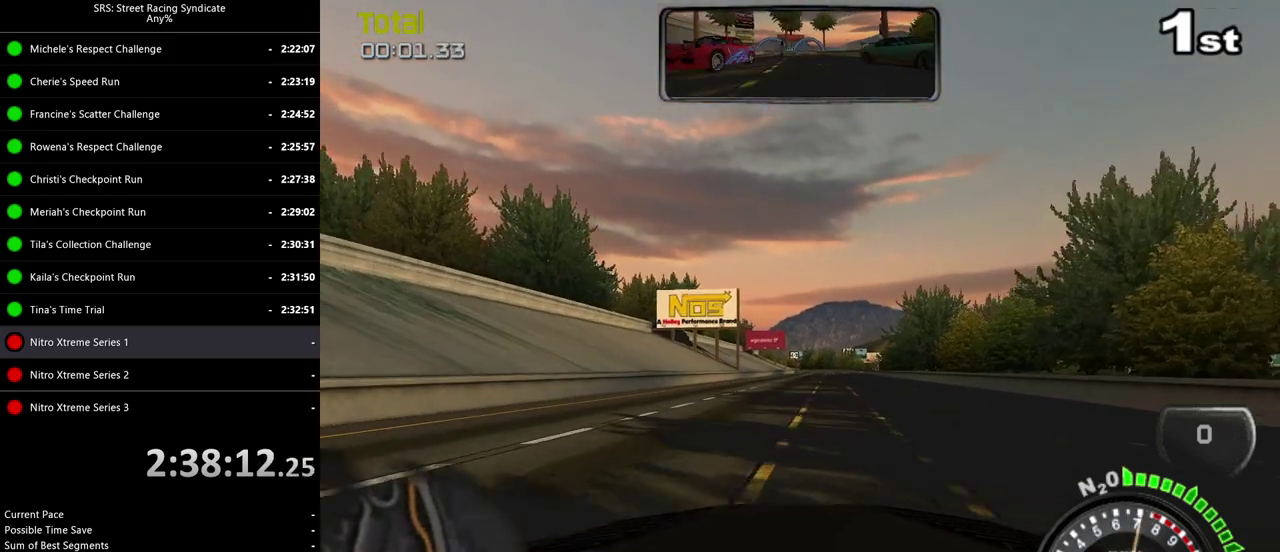
{"buttons": ["SQUARE"], "left_stick": "center", "right_stick": "center", "events": [[33, "TRIANGLE", "up"]]}
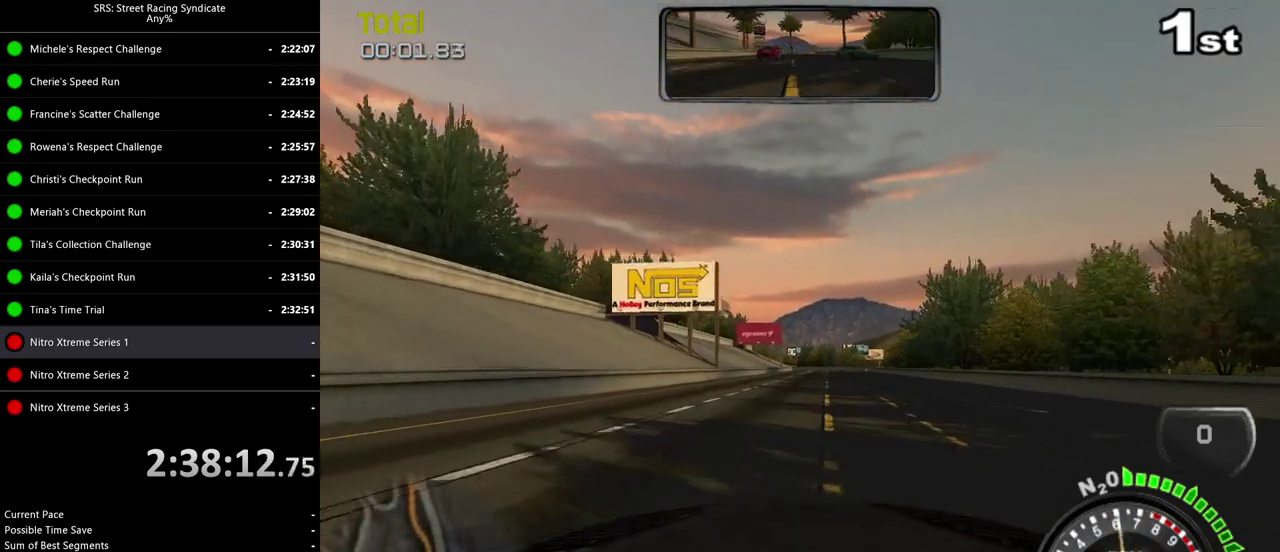
{"buttons": ["SQUARE"], "left_stick": "center", "right_stick": "center", "events": [[300, "TRIANGLE", "down"], [417, "TRIANGLE", "up"]]}
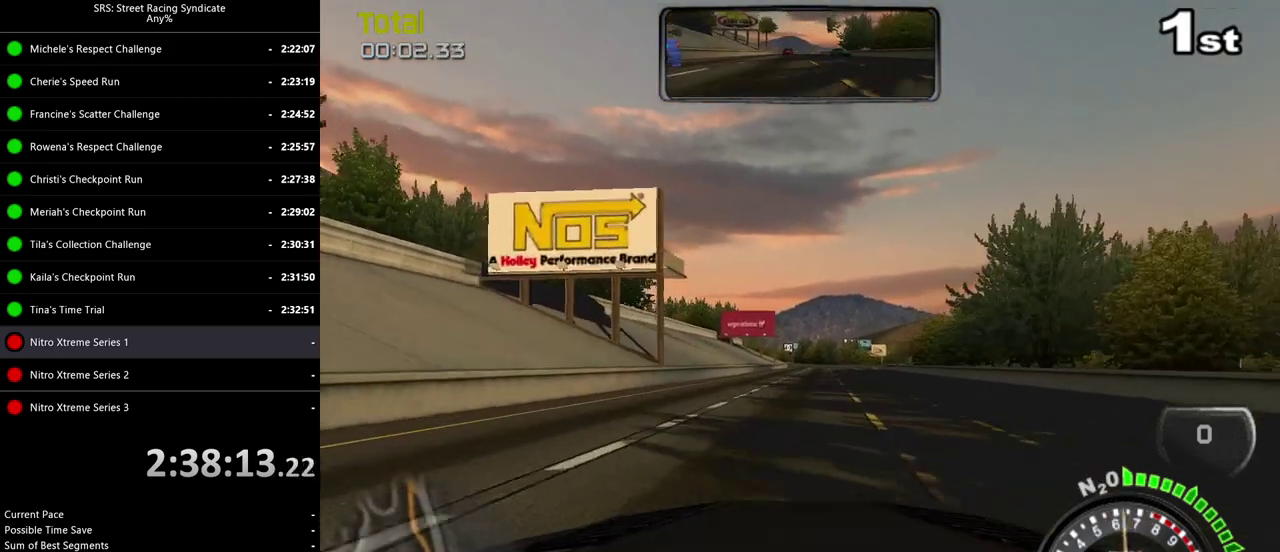
{"buttons": ["SQUARE"], "left_stick": "up-right", "right_stick": "center", "events": [[16, "left_stick", "left"], [100, "left_stick", "center"], [483, "left_stick", "up-right"]]}
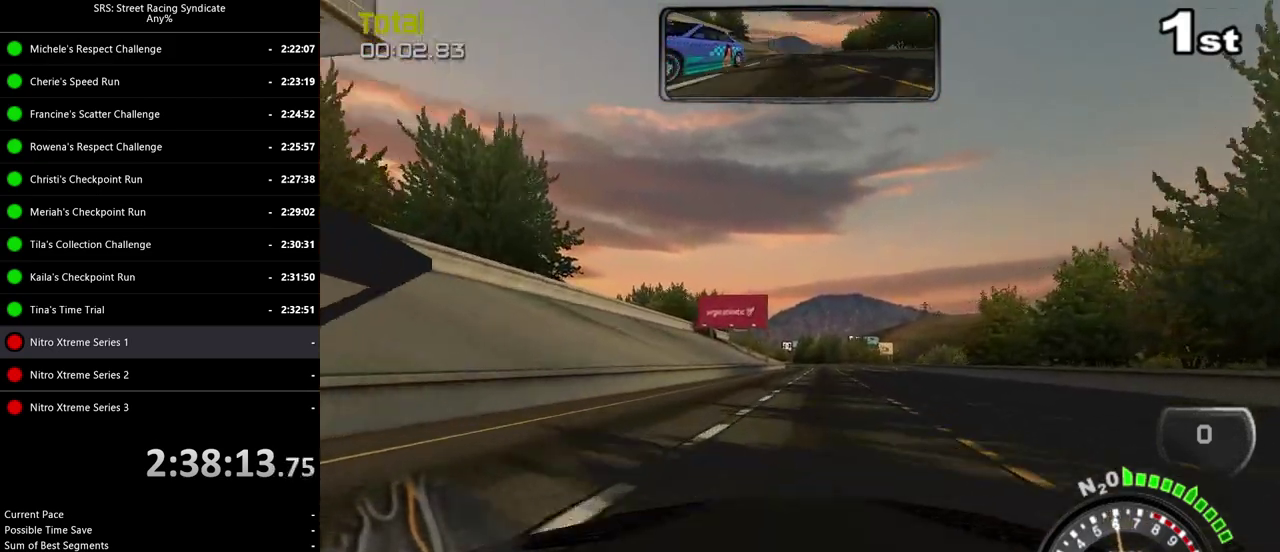
{"buttons": [], "left_stick": "center", "right_stick": "center", "events": [[100, "left_stick", "center"], [200, "SQUARE", "up"]]}
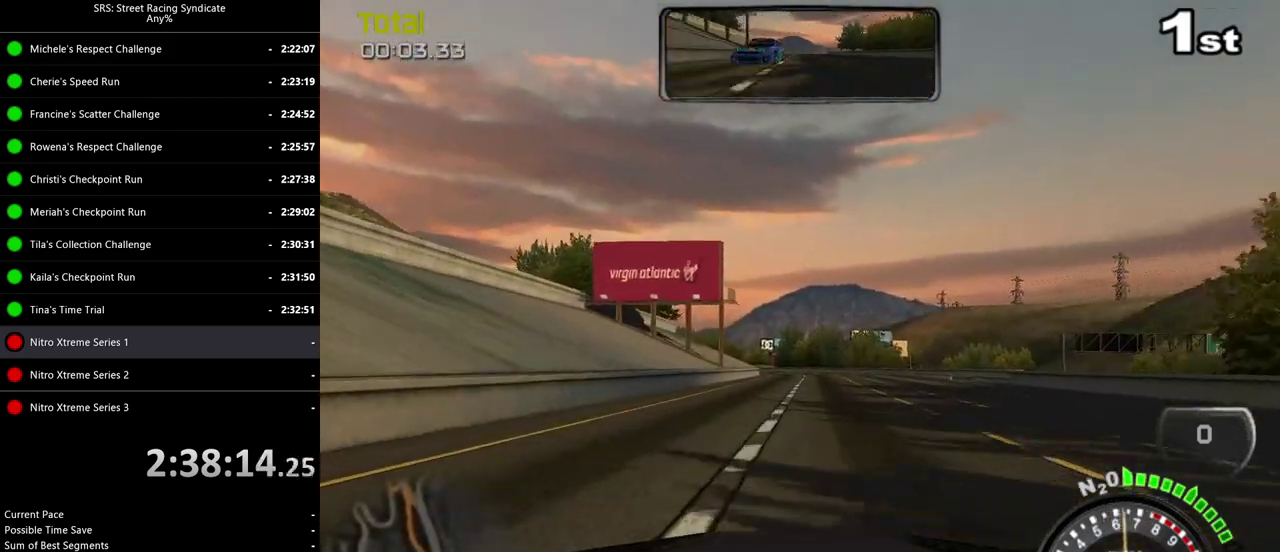
{"buttons": ["TRIANGLE"], "left_stick": "center", "right_stick": "center", "events": [[483, "TRIANGLE", "down"]]}
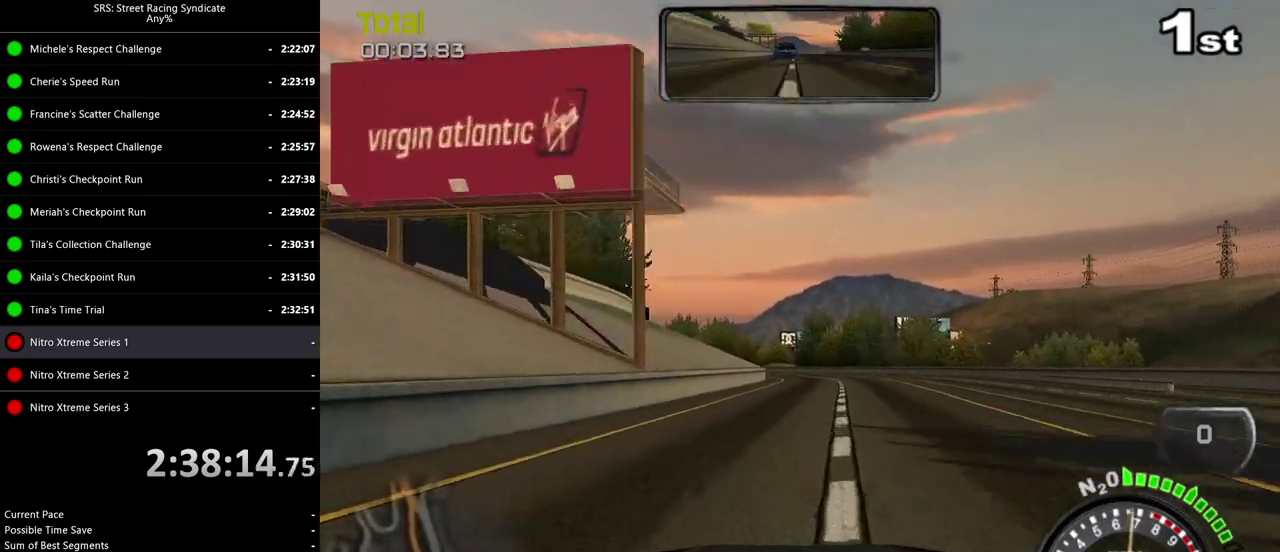
{"buttons": [], "left_stick": "center", "right_stick": "center", "events": [[67, "TRIANGLE", "up"], [400, "left_stick", "left"], [501, "left_stick", "center"]]}
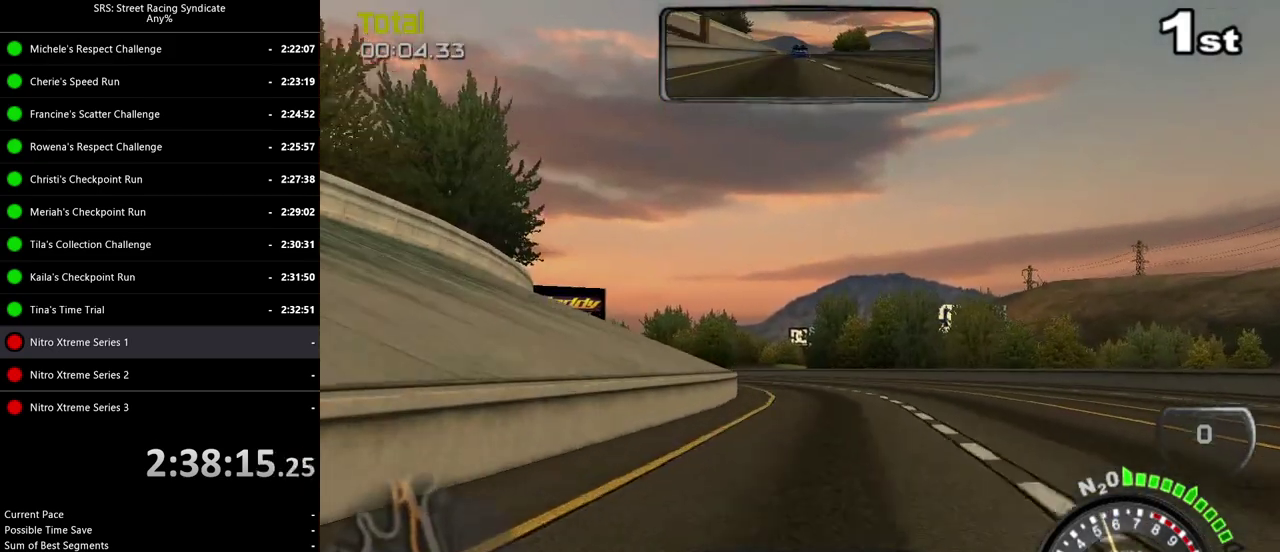
{"buttons": [], "left_stick": "left", "right_stick": "center", "events": [[183, "left_stick", "left"], [333, "left_stick", "center"], [467, "left_stick", "left"]]}
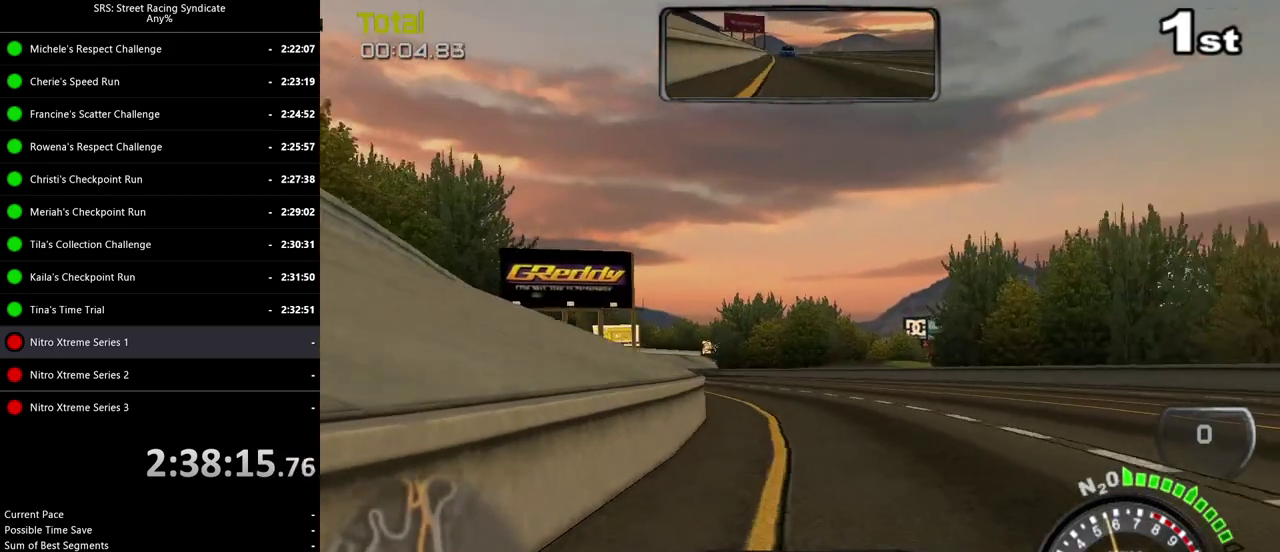
{"buttons": [], "left_stick": "center", "right_stick": "center", "events": [[100, "left_stick", "center"], [150, "left_stick", "left"], [367, "left_stick", "center"]]}
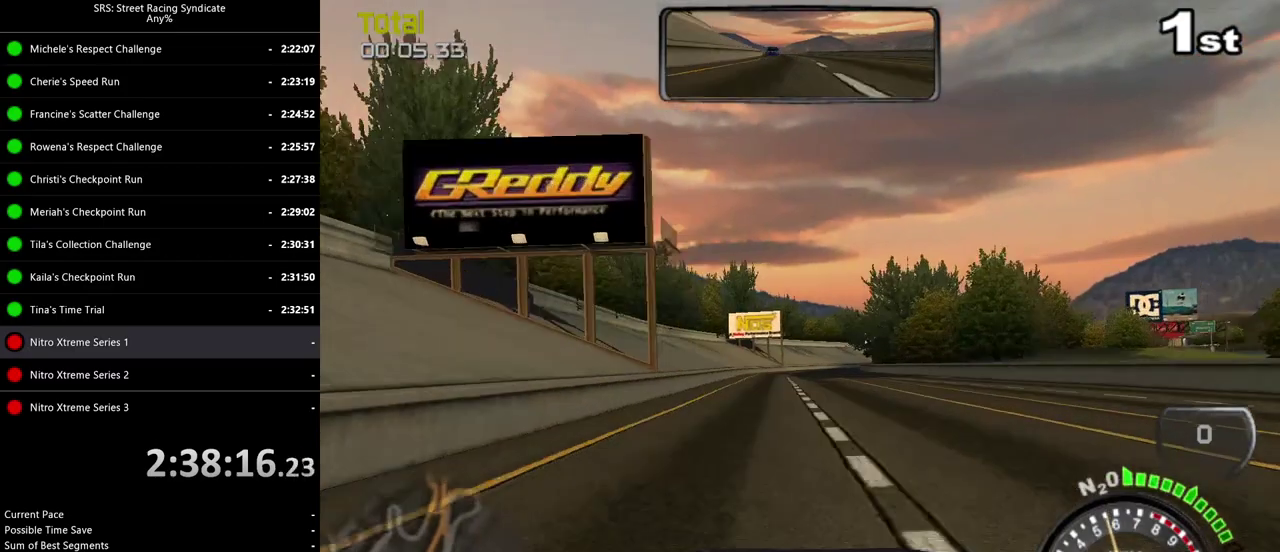
{"buttons": [], "left_stick": "center", "right_stick": "center", "events": [[16, "left_stick", "left"], [100, "left_stick", "center"], [433, "left_stick", "right"], [483, "left_stick", "center"]]}
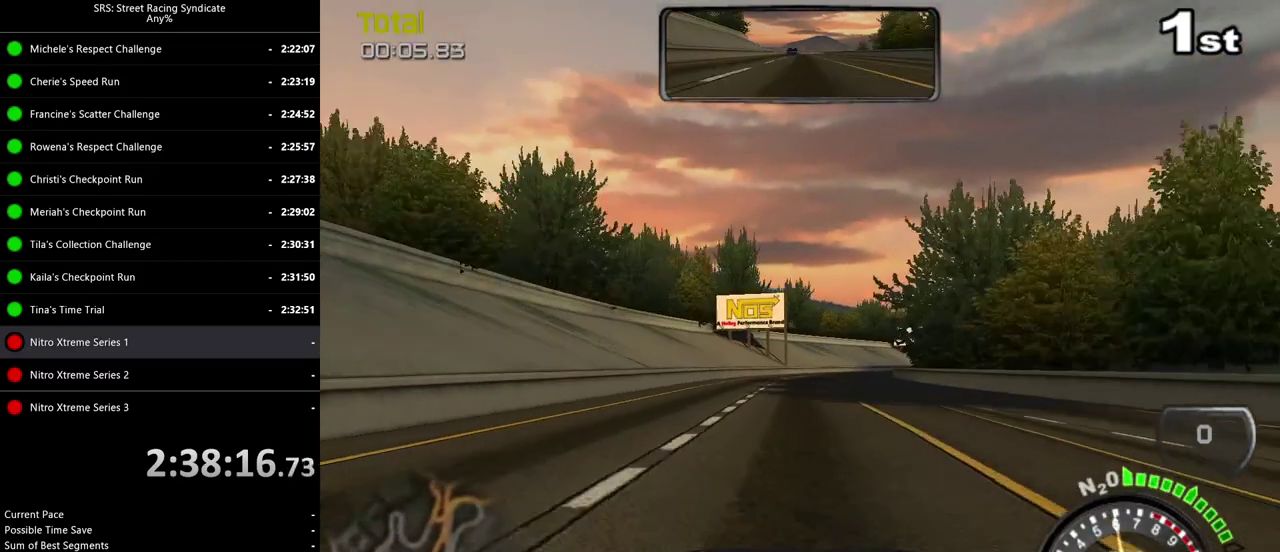
{"buttons": [], "left_stick": "center", "right_stick": "center", "events": [[200, "left_stick", "right"], [300, "left_stick", "center"]]}
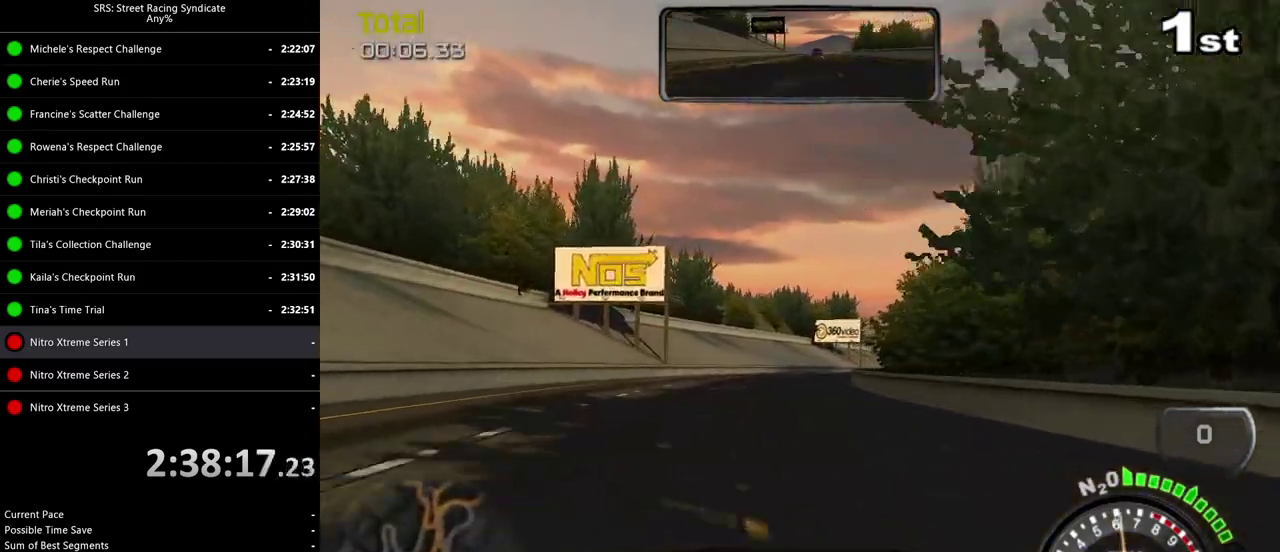
{"buttons": [], "left_stick": "right", "right_stick": "center", "events": [[51, "left_stick", "right"], [151, "left_stick", "center"], [451, "left_stick", "right"]]}
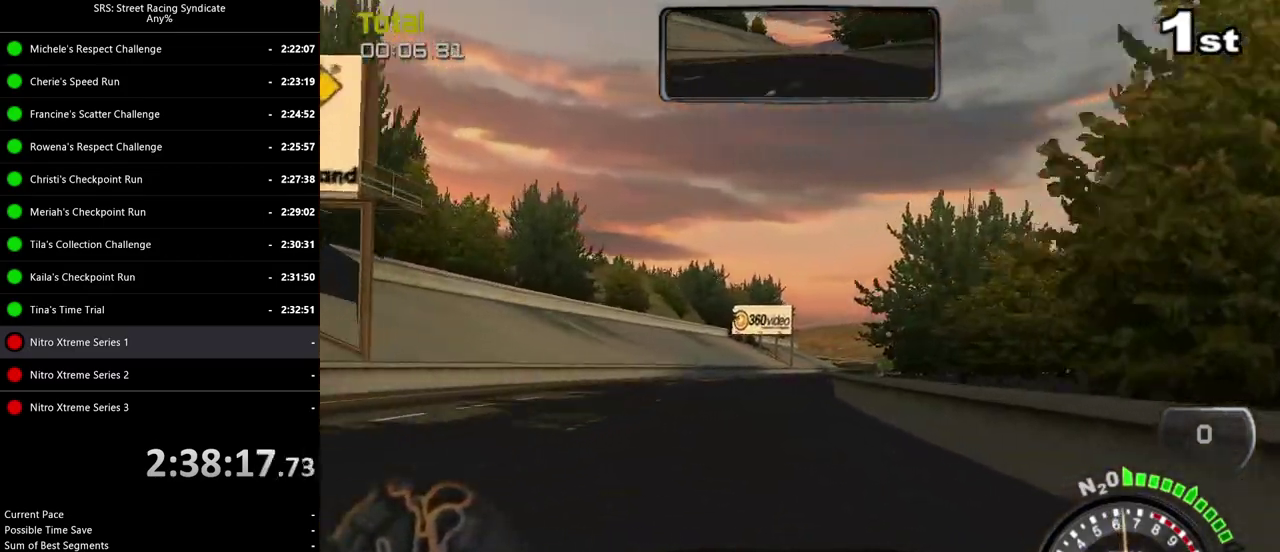
{"buttons": [], "left_stick": "center", "right_stick": "center", "events": [[67, "left_stick", "center"], [301, "left_stick", "right"], [384, "left_stick", "center"]]}
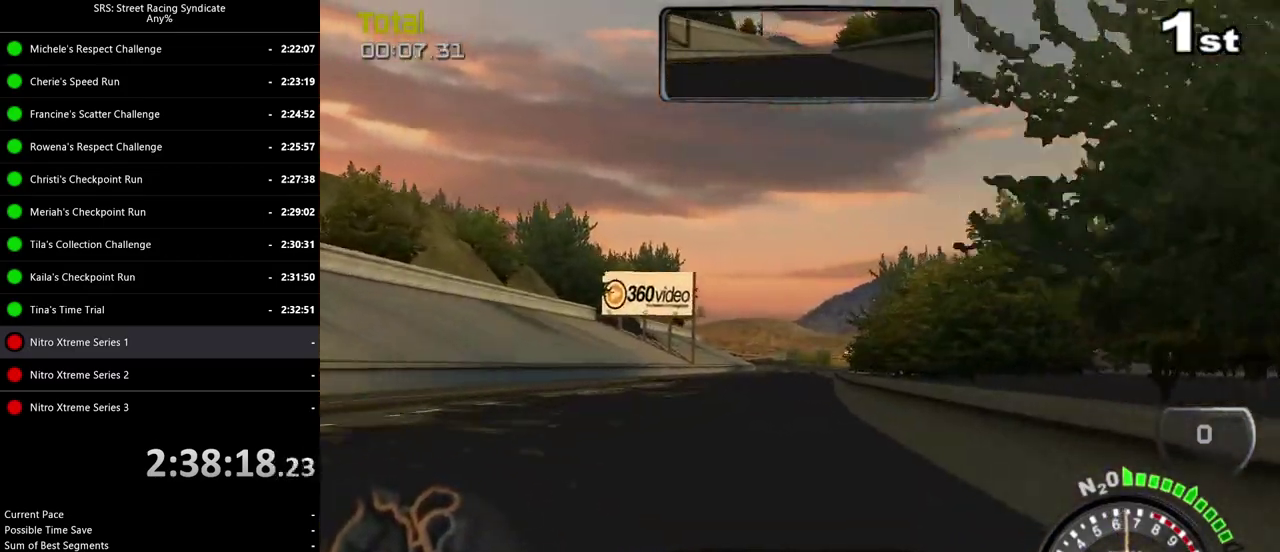
{"buttons": [], "left_stick": "center", "right_stick": "center", "events": []}